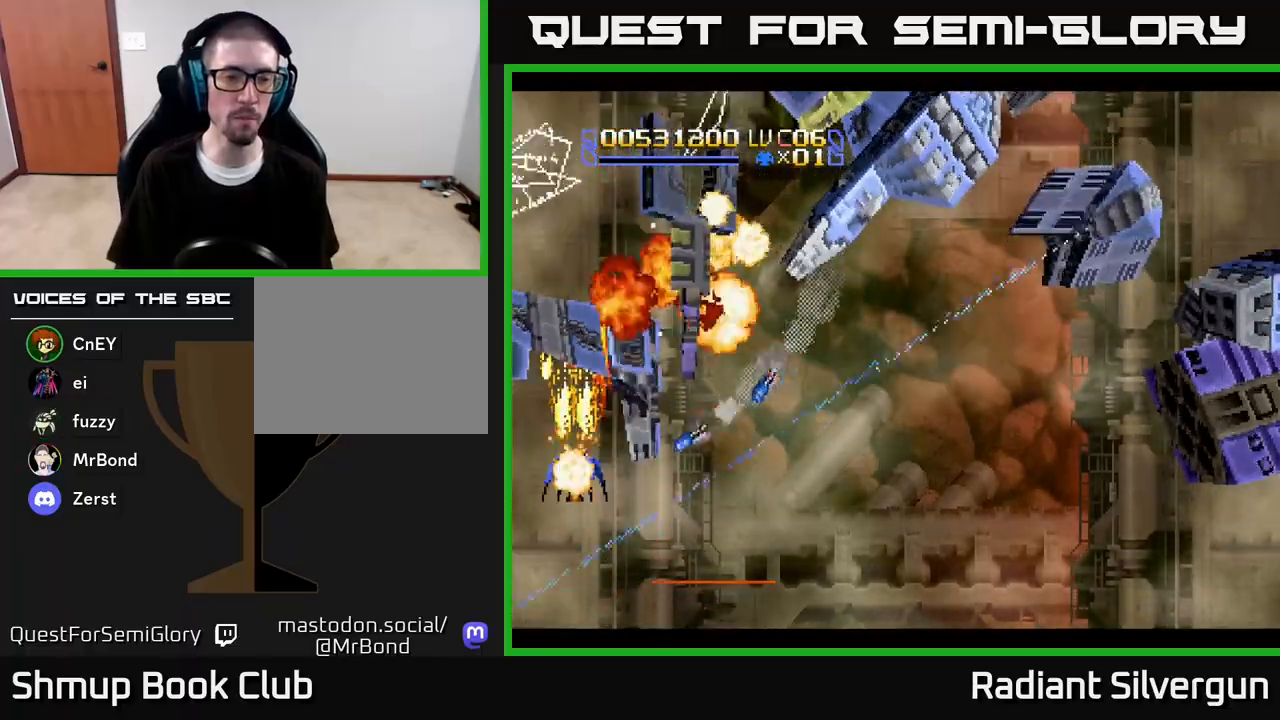
Gameplay with a controller (Xbox layout); each line is a JSON object with the inputs held at the frame after it. "events" lists button and stick changes between this image and that frame as [ms after this image, input, new state], when the widget could be followed in between.
{"buttons": ["A"], "left_stick": "center", "right_stick": "center", "events": [[167, "DPAD_LEFT", "down"], [333, "DPAD_DOWN", "down"], [333, "DPAD_LEFT", "up"], [383, "DPAD_DOWN", "up"]]}
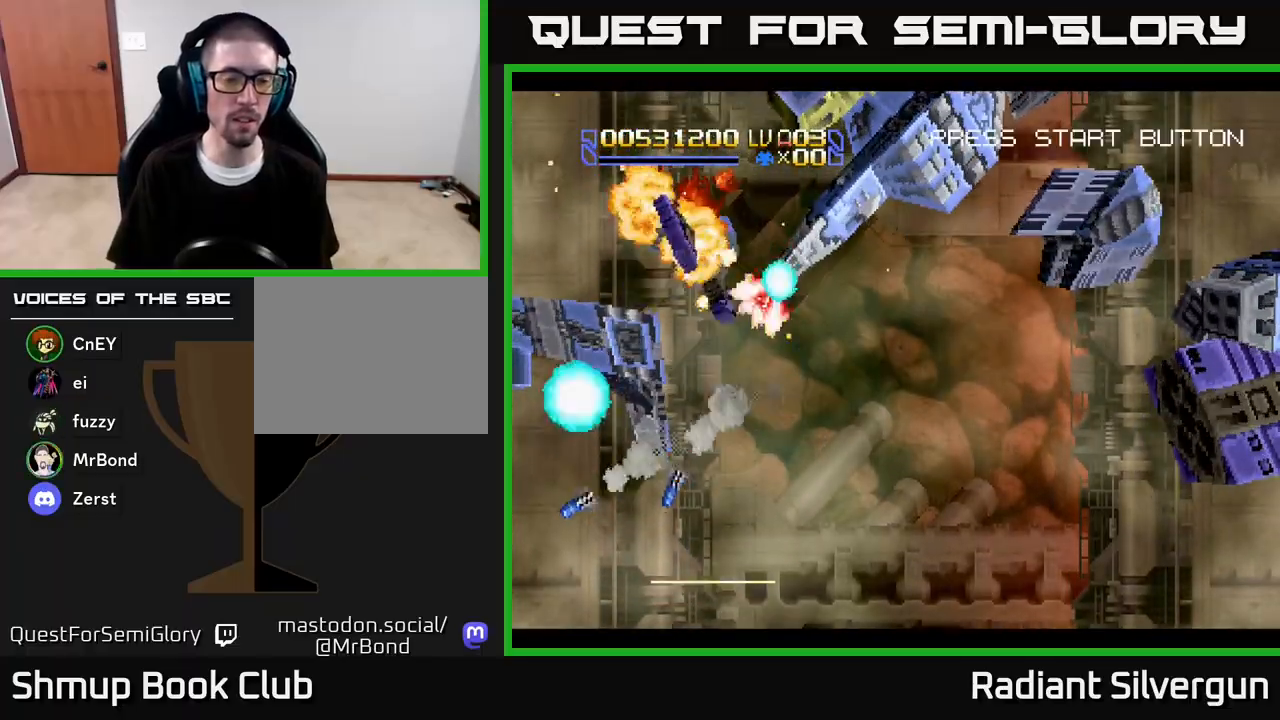
{"buttons": ["A"], "left_stick": "center", "right_stick": "center", "events": []}
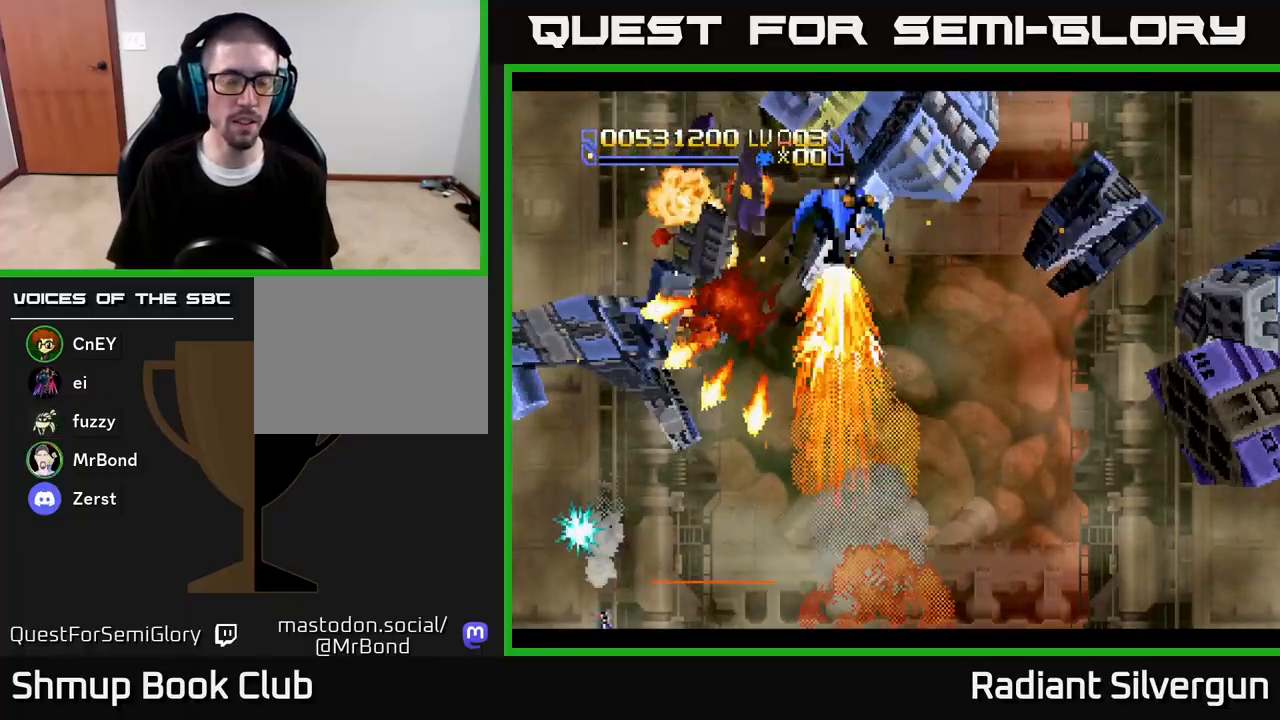
{"buttons": ["B", "DPAD_UP", "DPAD_LEFT"], "left_stick": "center", "right_stick": "center", "events": [[150, "A", "up"], [383, "DPAD_LEFT", "down"], [400, "DPAD_UP", "down"], [433, "DPAD_UP", "up"], [483, "B", "down"], [500, "DPAD_UP", "down"]]}
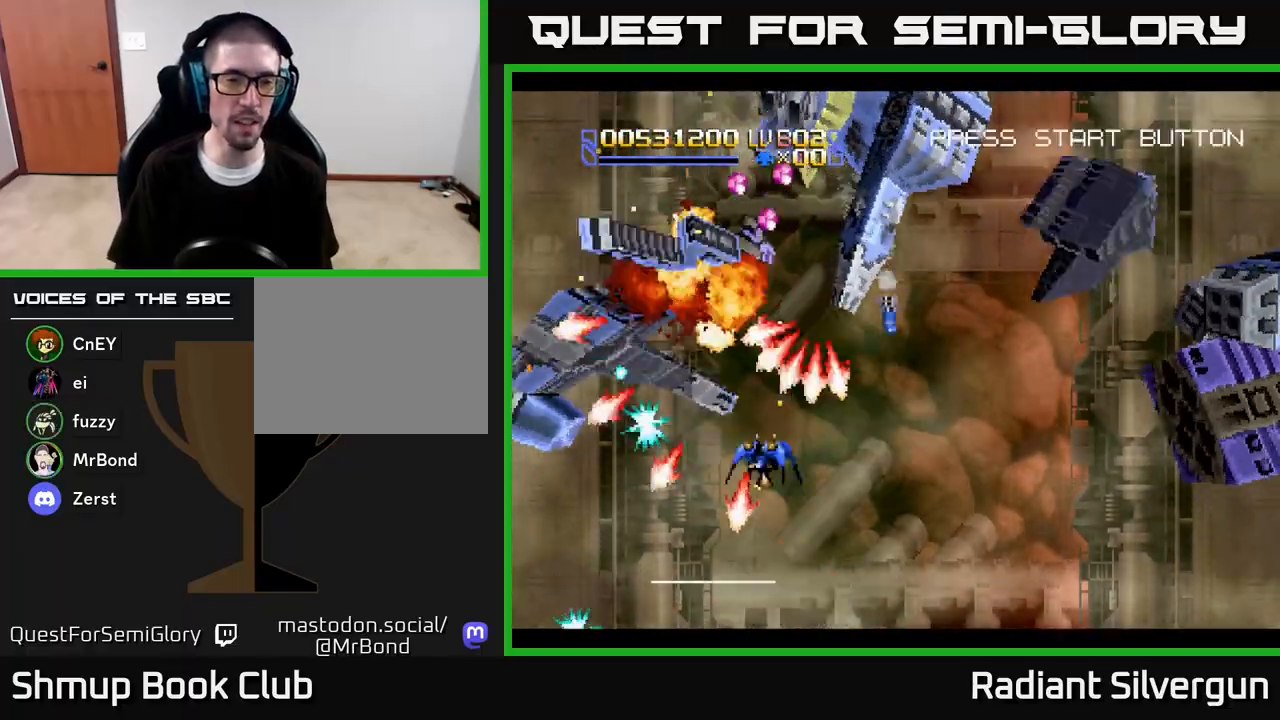
{"buttons": ["B", "DPAD_UP", "DPAD_LEFT"], "left_stick": "center", "right_stick": "center", "events": [[167, "DPAD_UP", "up"], [233, "B", "up"], [233, "DPAD_DOWN", "down"], [350, "B", "down"], [400, "DPAD_DOWN", "up"], [500, "DPAD_UP", "down"]]}
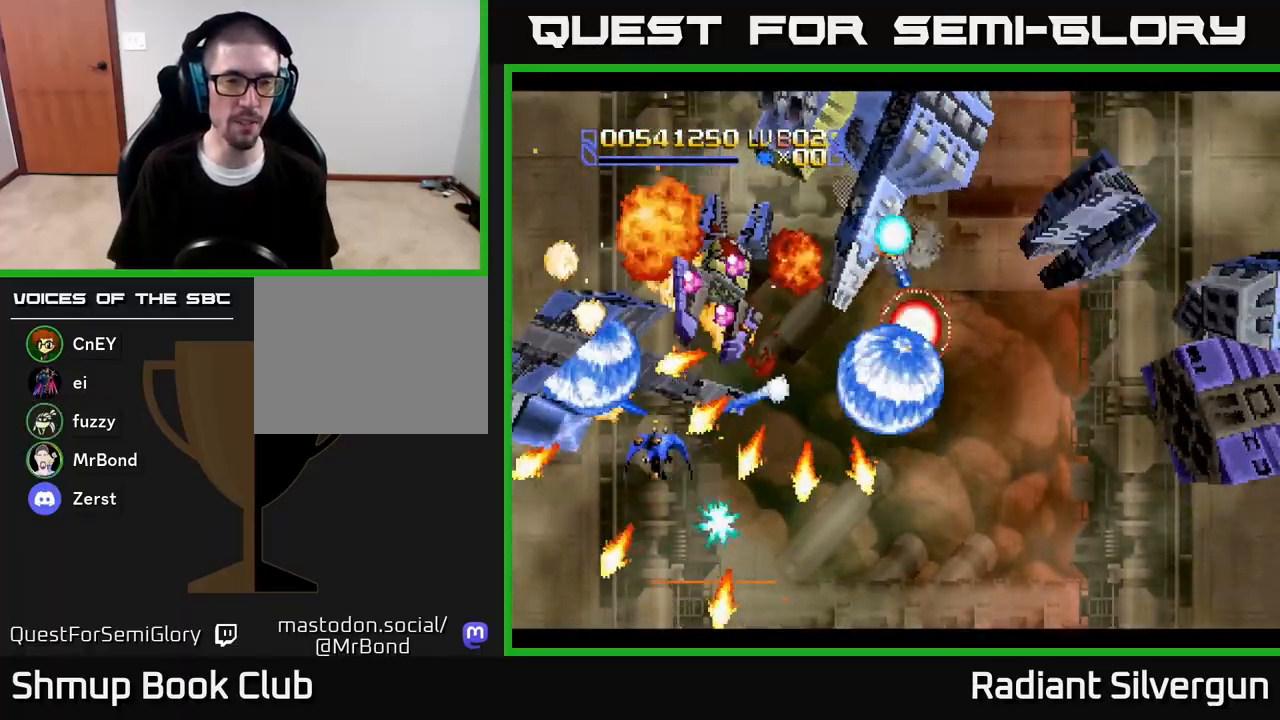
{"buttons": ["B"], "left_stick": "center", "right_stick": "center", "events": [[83, "B", "up"], [133, "DPAD_UP", "up"], [183, "DPAD_DOWN", "down"], [217, "A", "down"], [217, "DPAD_LEFT", "up"], [350, "DPAD_DOWN", "up"], [350, "DPAD_LEFT", "down"], [450, "A", "up"], [450, "B", "down"], [500, "DPAD_LEFT", "up"]]}
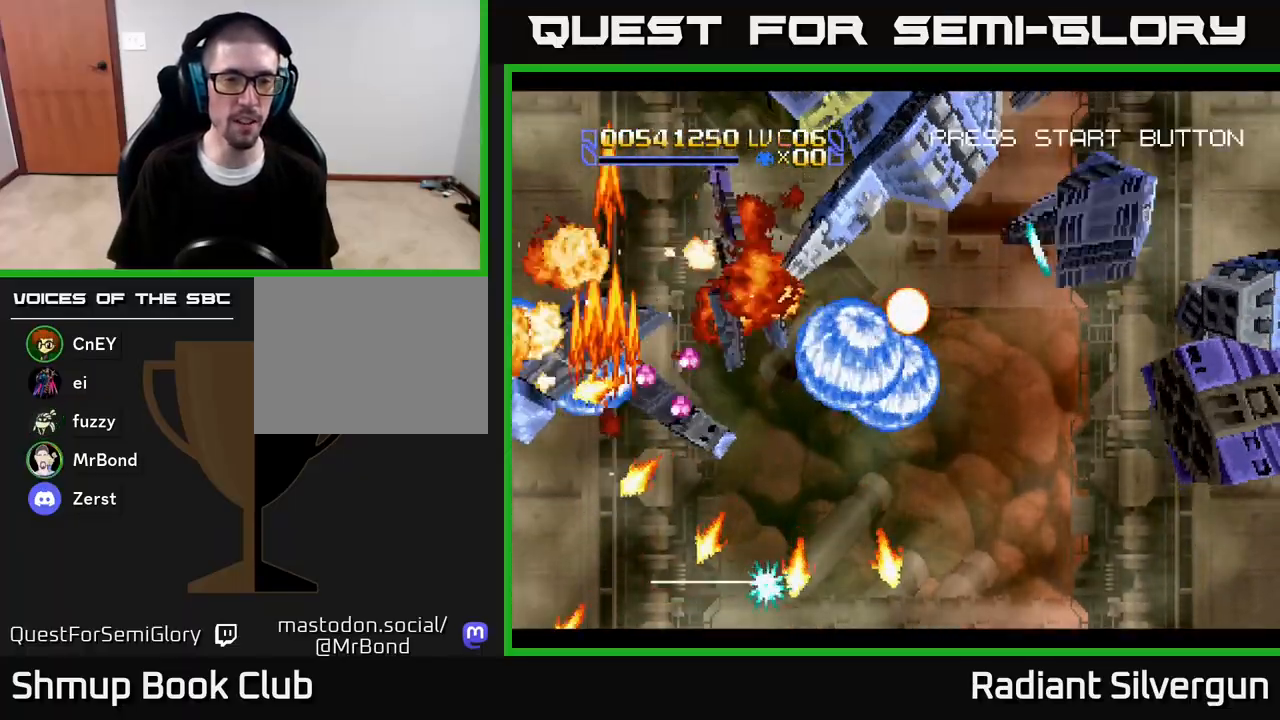
{"buttons": ["A", "DPAD_DOWN", "DPAD_RIGHT"], "left_stick": "center", "right_stick": "center", "events": [[150, "B", "up"], [217, "A", "down"], [217, "DPAD_RIGHT", "down"], [267, "DPAD_DOWN", "down"]]}
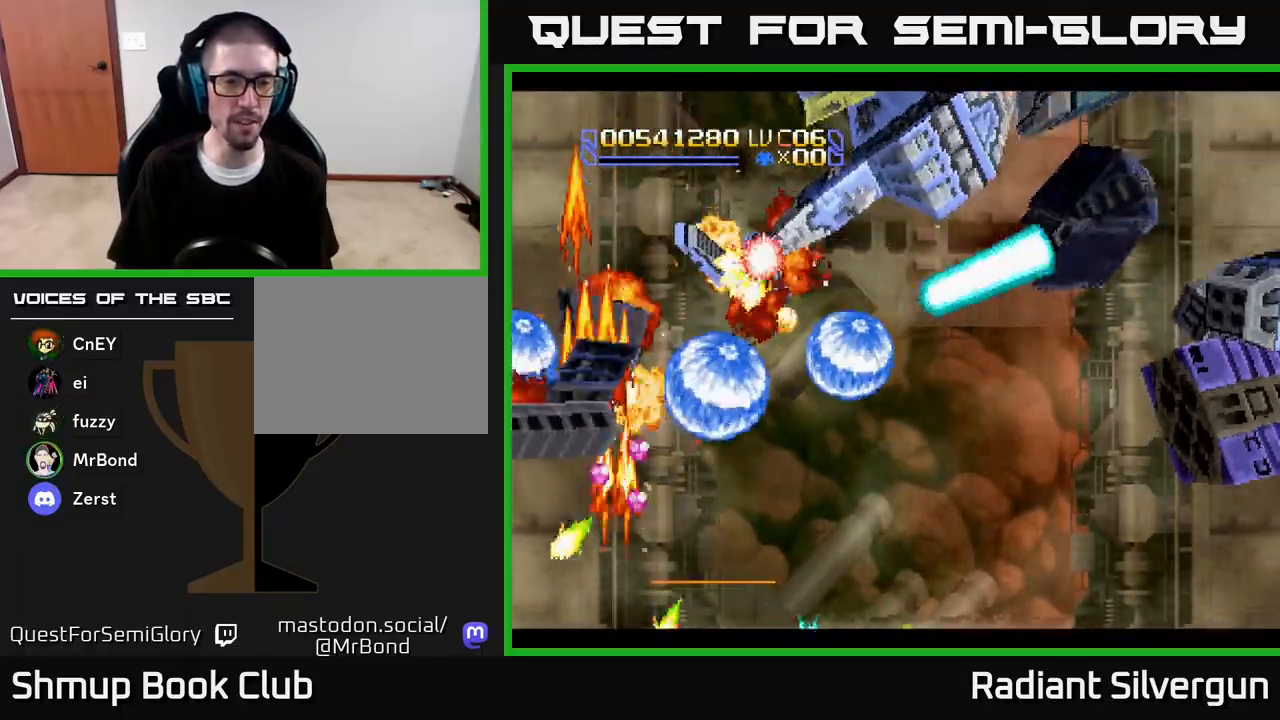
{"buttons": ["R2", "DPAD_DOWN", "DPAD_RIGHT"], "left_stick": "center", "right_stick": "center", "events": [[183, "A", "up"], [217, "DPAD_DOWN", "up"], [267, "B", "down"], [317, "DPAD_DOWN", "down"], [367, "DPAD_RIGHT", "up"], [417, "R2", "down"], [433, "B", "up"], [467, "DPAD_RIGHT", "down"]]}
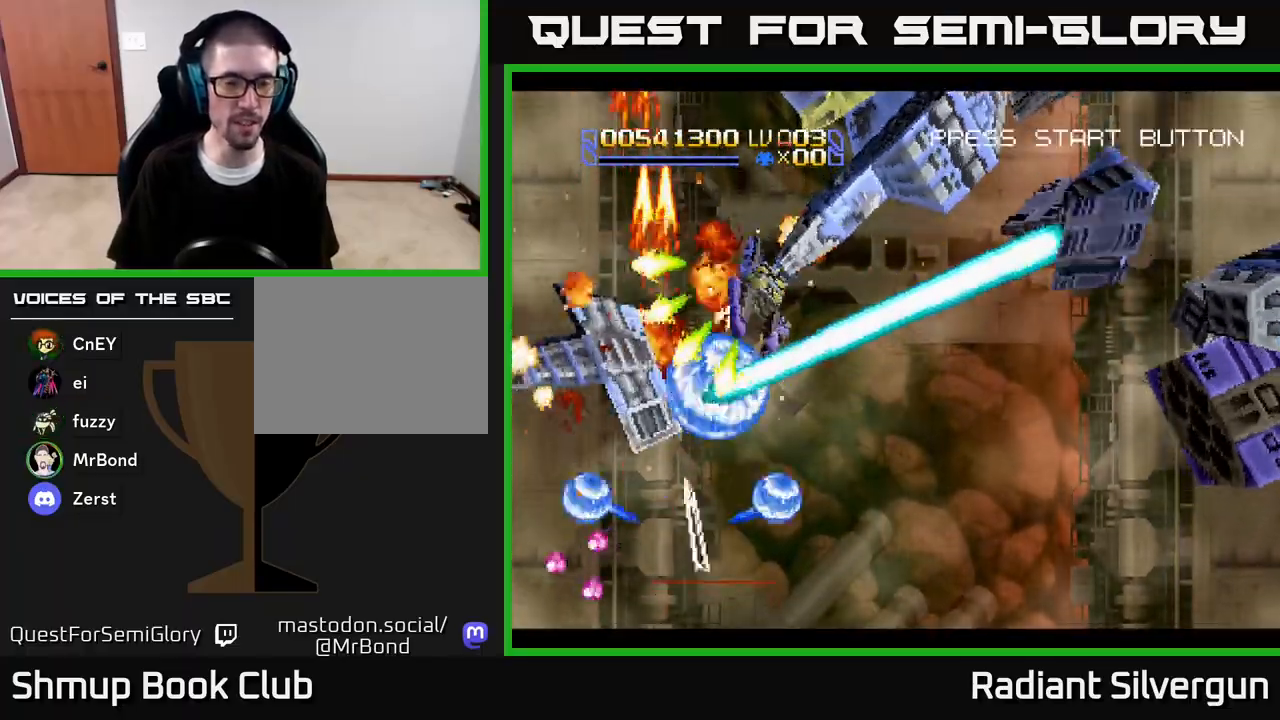
{"buttons": ["A", "DPAD_RIGHT"], "left_stick": "center", "right_stick": "center", "events": [[17, "DPAD_DOWN", "up"], [67, "DPAD_UP", "down"], [200, "R2", "up"], [267, "A", "down"], [367, "DPAD_UP", "up"], [450, "DPAD_DOWN", "down"], [483, "DPAD_DOWN", "up"]]}
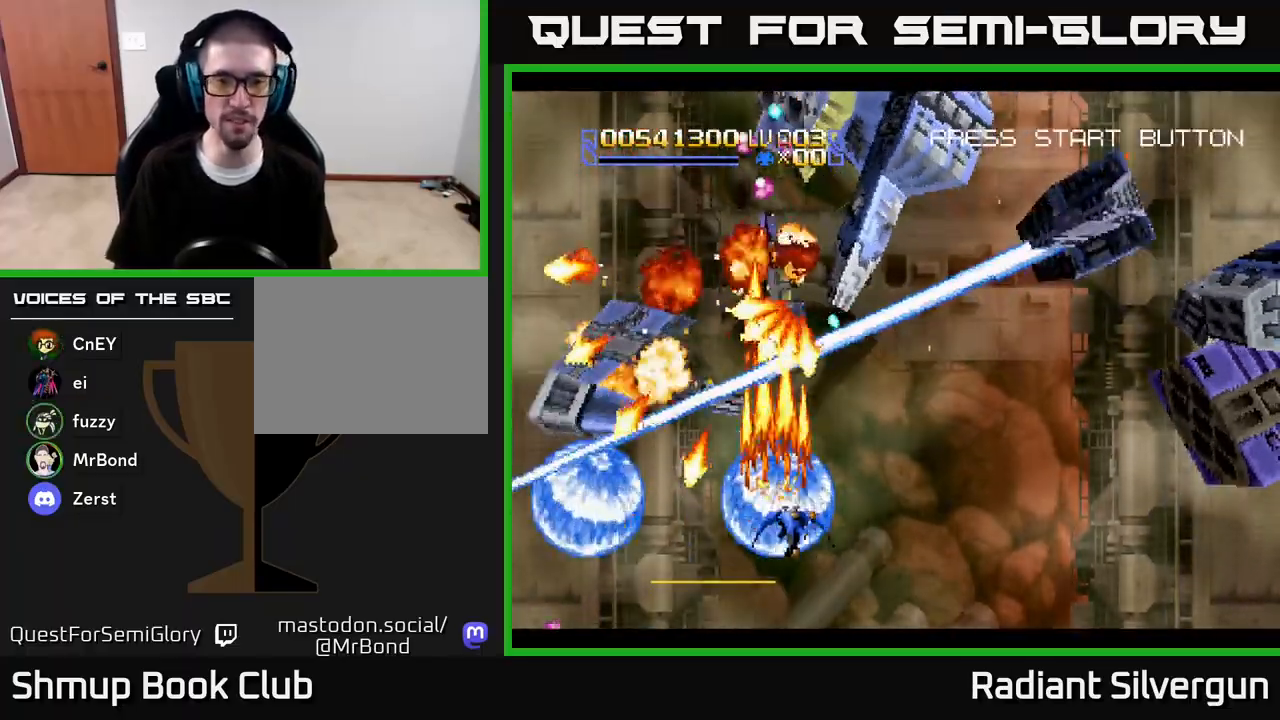
{"buttons": ["A", "DPAD_RIGHT"], "left_stick": "center", "right_stick": "center", "events": []}
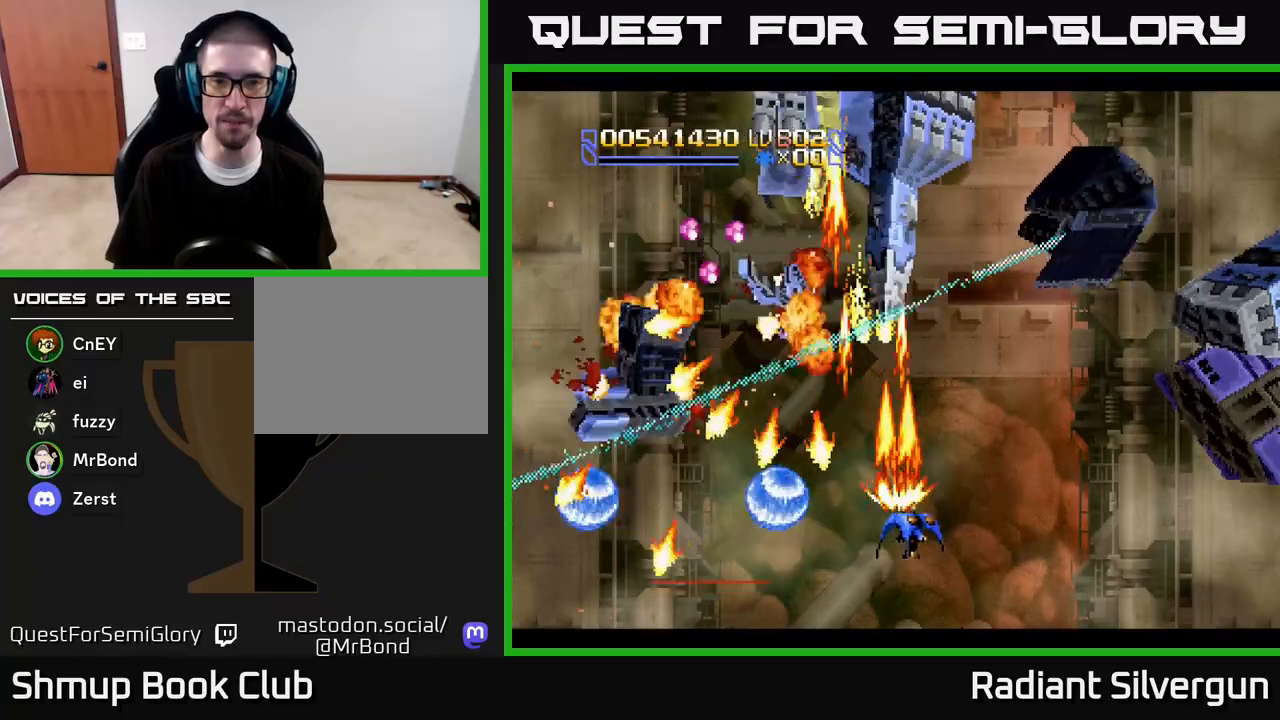
{"buttons": ["B", "DPAD_RIGHT"], "left_stick": "center", "right_stick": "center", "events": [[150, "DPAD_UP", "down"], [283, "A", "up"], [367, "B", "down"], [417, "DPAD_UP", "up"]]}
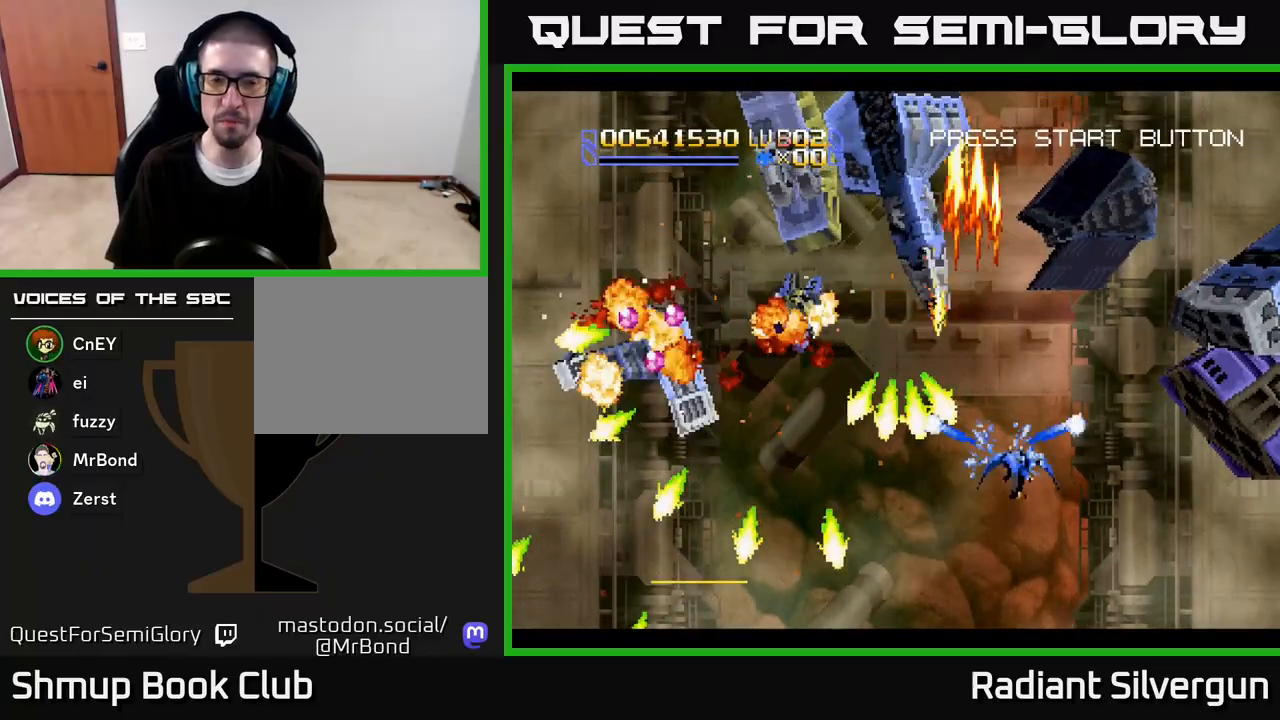
{"buttons": ["A", "DPAD_DOWN", "DPAD_RIGHT"], "left_stick": "center", "right_stick": "center", "events": [[100, "B", "up"], [233, "A", "down"], [383, "DPAD_DOWN", "down"]]}
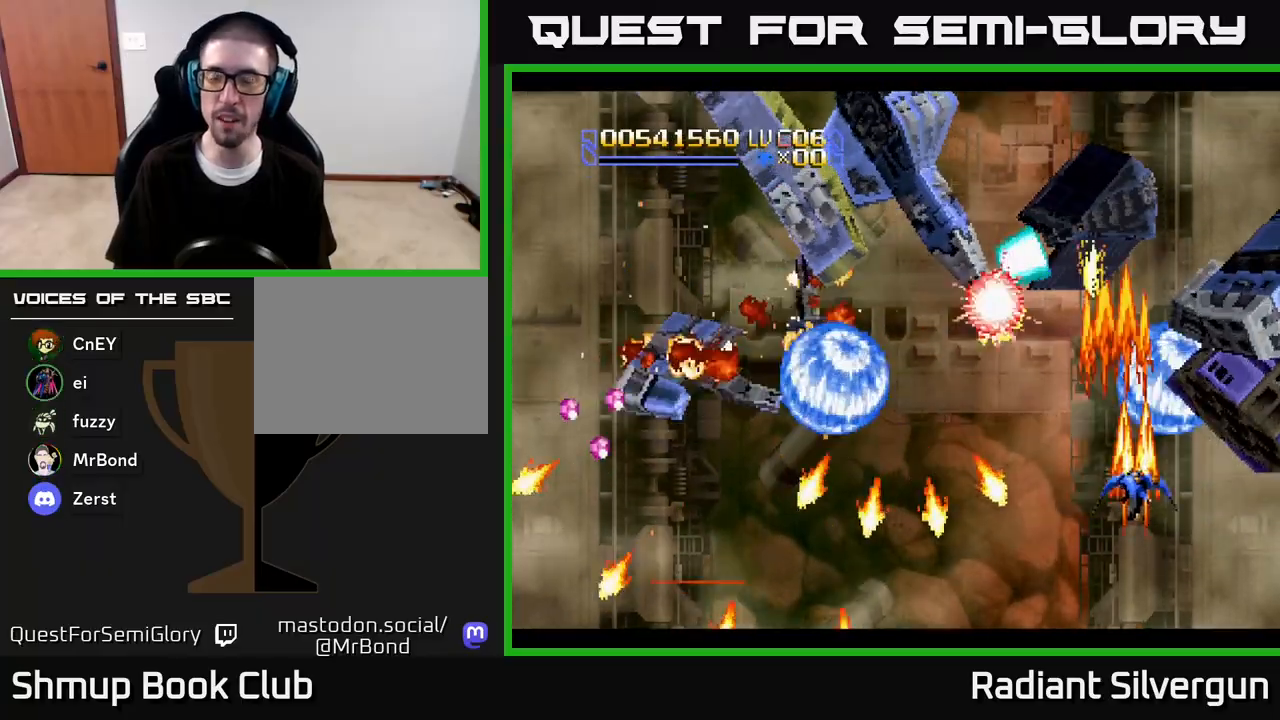
{"buttons": ["A"], "left_stick": "center", "right_stick": "center", "events": [[367, "DPAD_DOWN", "up"], [400, "DPAD_UP", "down"], [417, "DPAD_RIGHT", "up"], [483, "DPAD_UP", "up"]]}
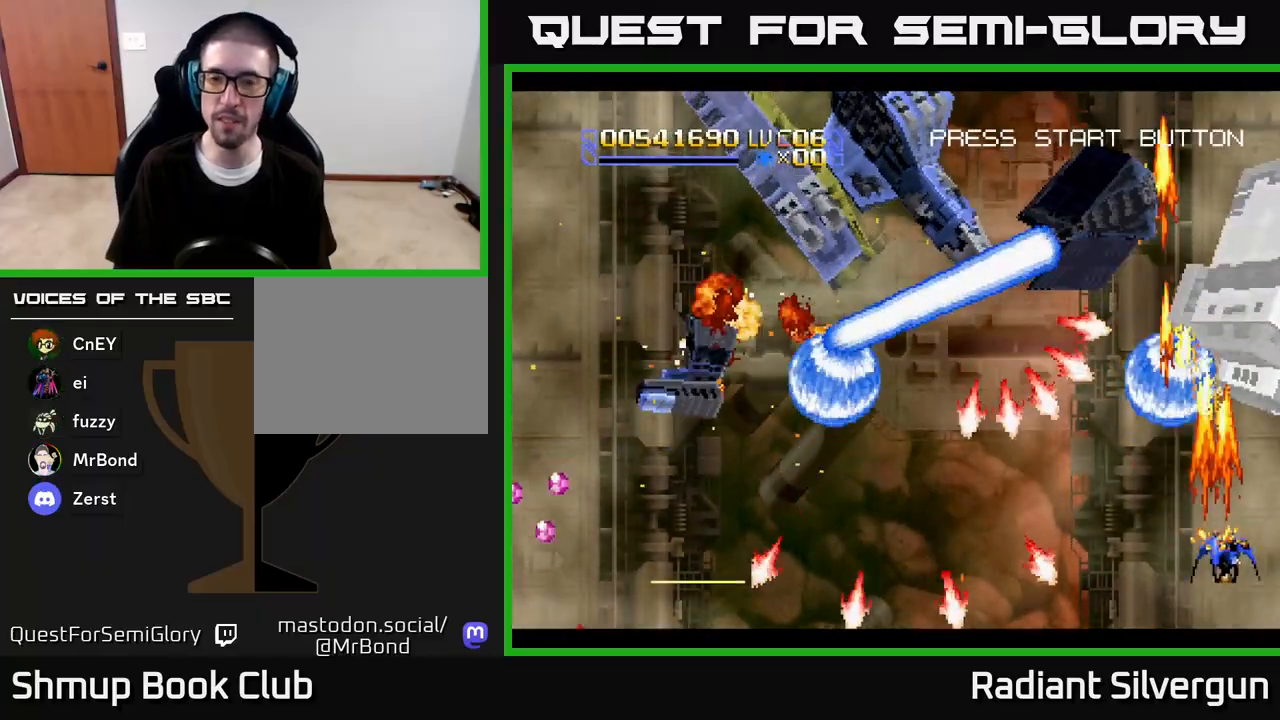
{"buttons": ["A"], "left_stick": "center", "right_stick": "center", "events": [[283, "DPAD_DOWN", "down"], [283, "DPAD_RIGHT", "down"], [400, "DPAD_RIGHT", "up"], [483, "DPAD_DOWN", "up"]]}
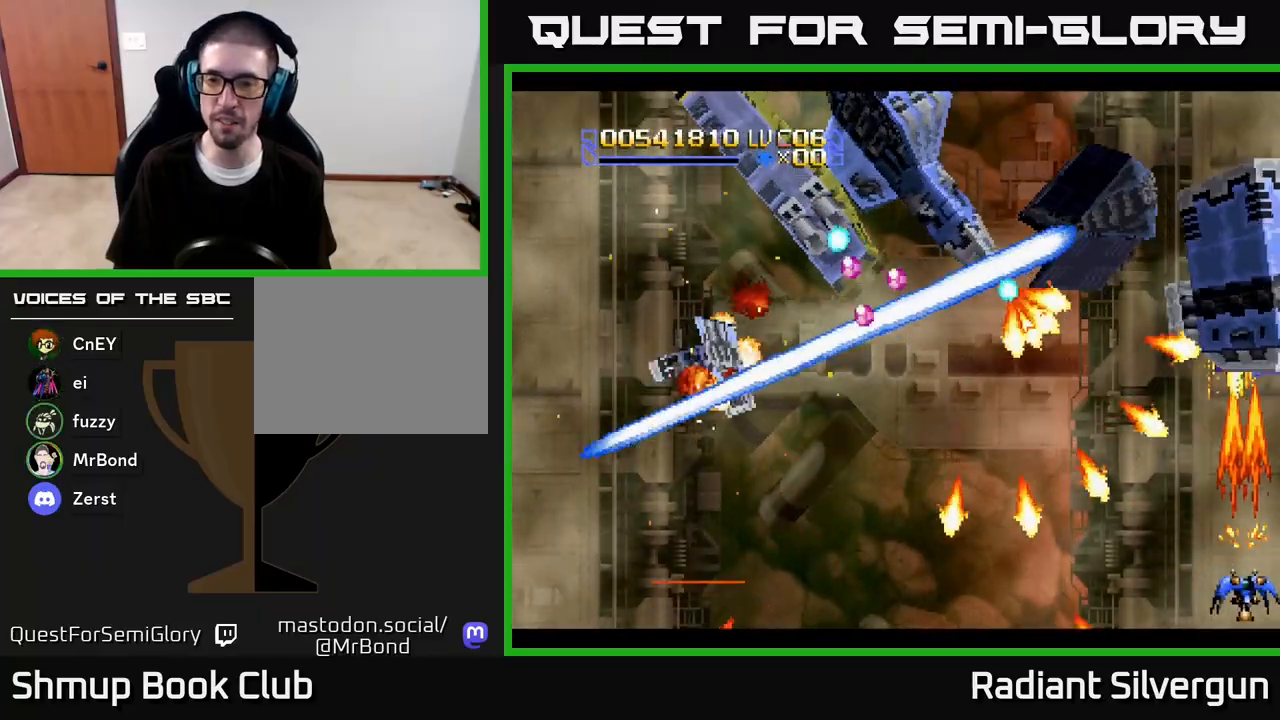
{"buttons": ["A"], "left_stick": "center", "right_stick": "center", "events": []}
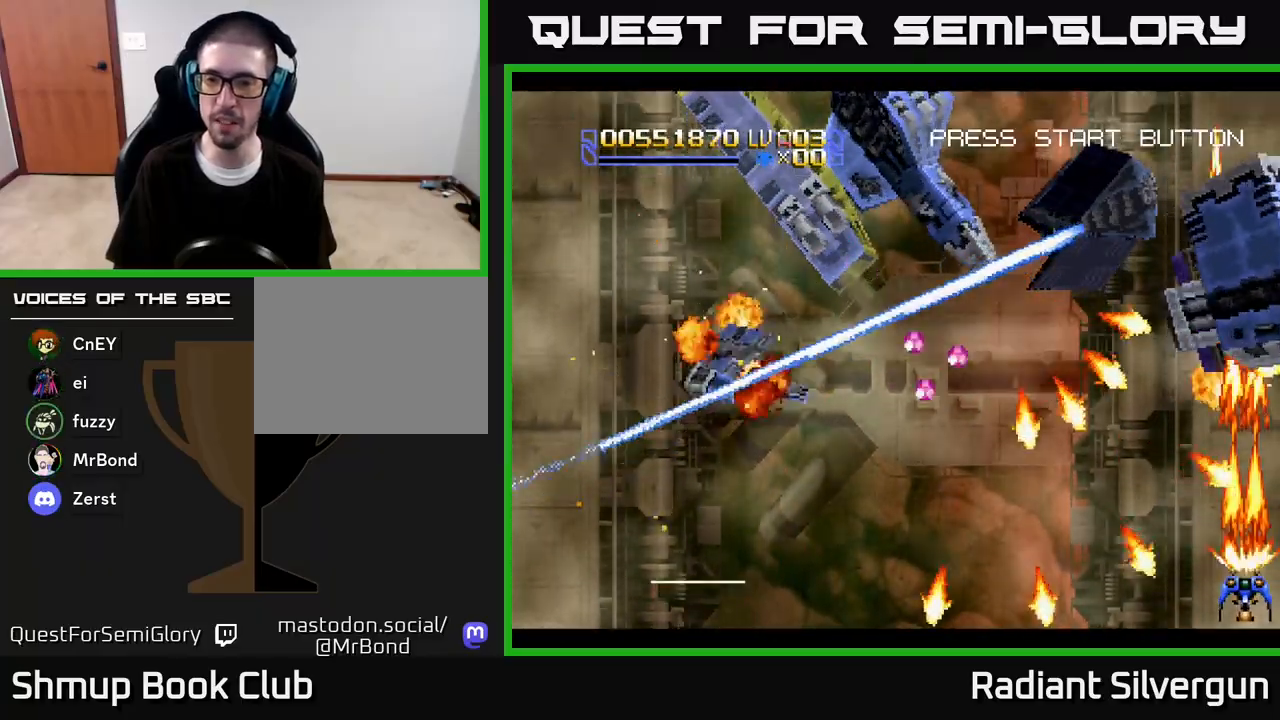
{"buttons": ["A", "DPAD_LEFT"], "left_stick": "center", "right_stick": "center", "events": [[433, "DPAD_LEFT", "down"]]}
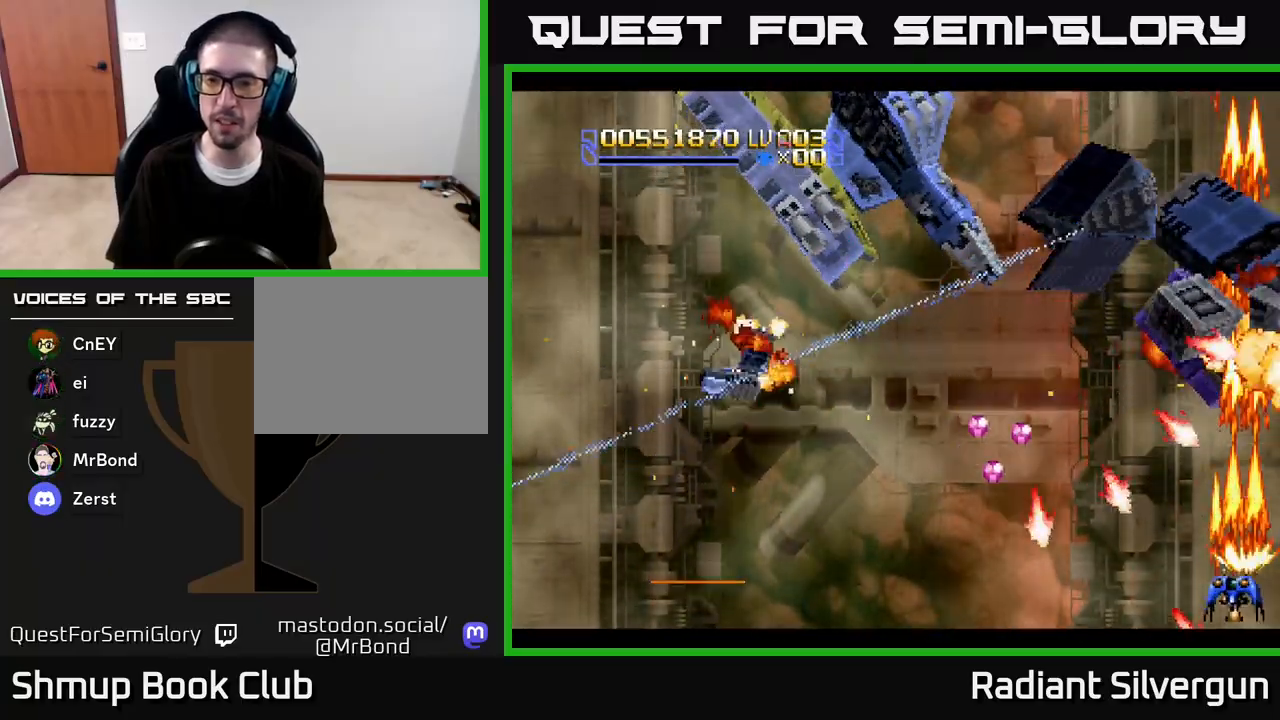
{"buttons": ["R2", "DPAD_UP"], "left_stick": "center", "right_stick": "center", "events": [[50, "DPAD_UP", "down"], [100, "DPAD_LEFT", "up"], [250, "DPAD_LEFT", "down"], [267, "A", "up"], [283, "B", "down"], [300, "DPAD_UP", "up"], [433, "DPAD_LEFT", "up"], [467, "DPAD_UP", "down"], [483, "R2", "down"], [500, "B", "up"]]}
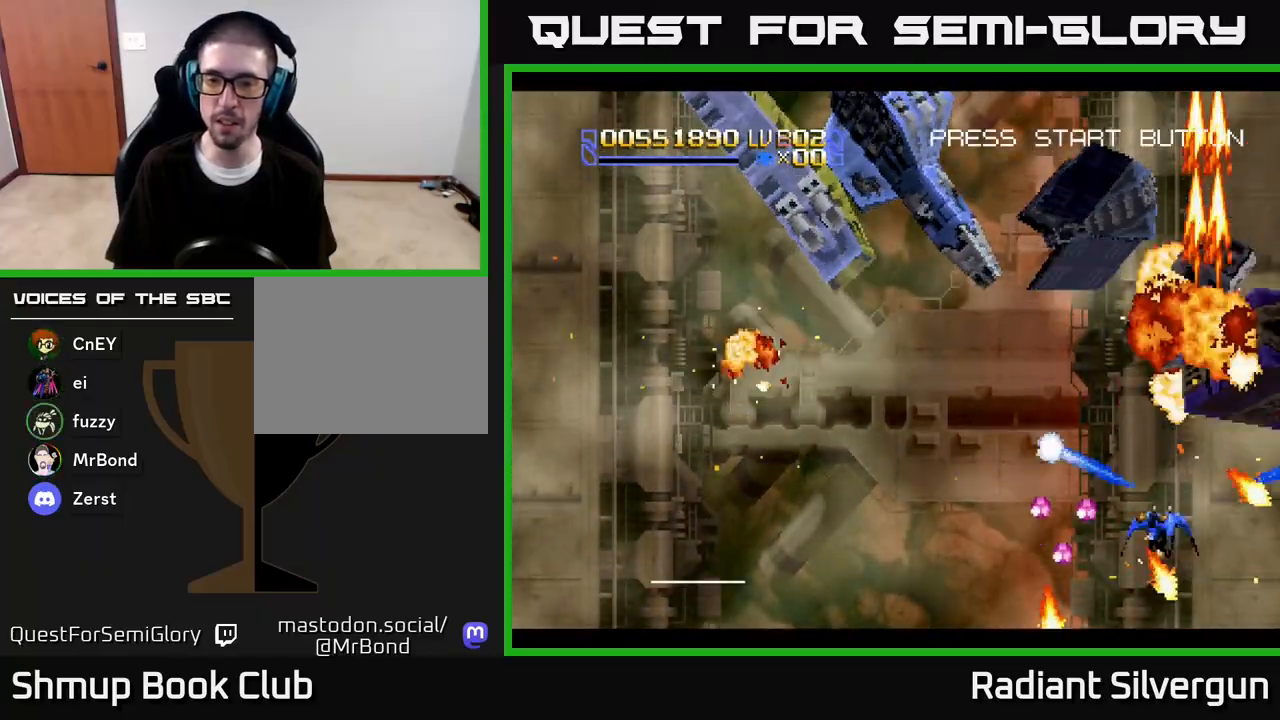
{"buttons": ["A", "R2", "DPAD_UP", "DPAD_LEFT"], "left_stick": "center", "right_stick": "center"}
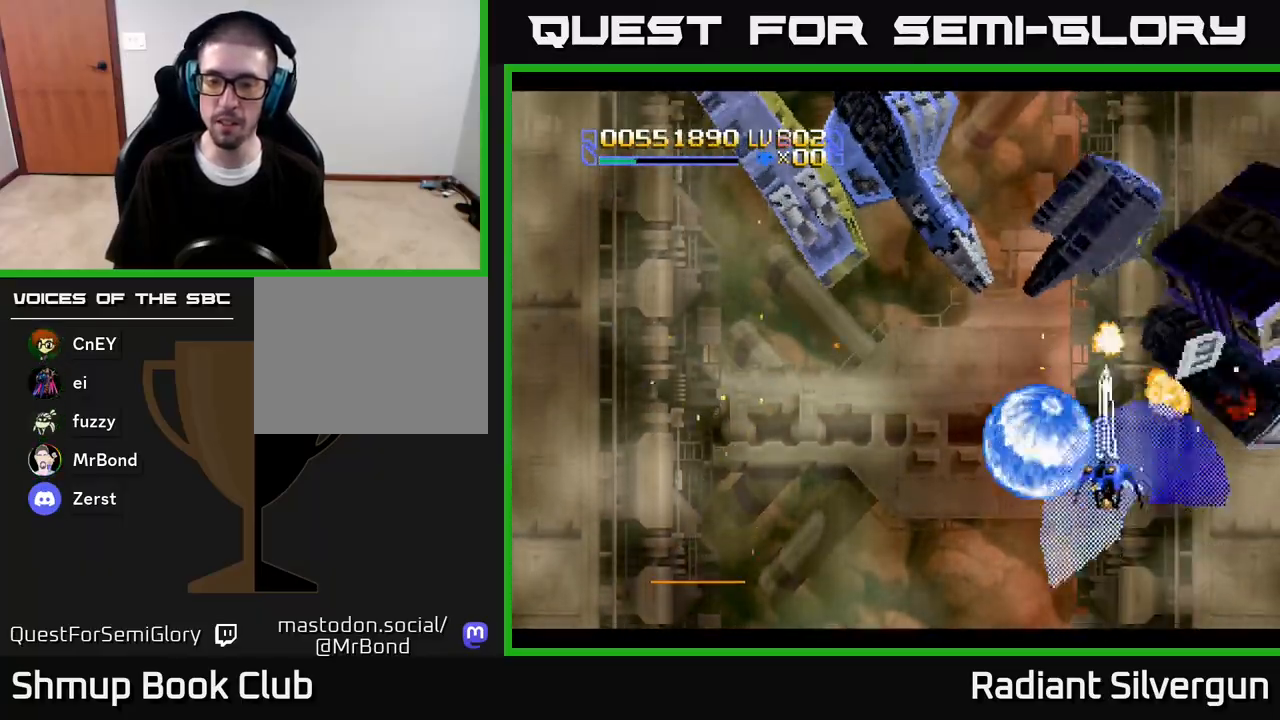
{"buttons": ["A", "DPAD_DOWN"], "left_stick": "center", "right_stick": "center", "events": [[67, "R2", "up"], [167, "DPAD_LEFT", "up"], [183, "DPAD_RIGHT", "down"], [250, "DPAD_RIGHT", "up"], [317, "DPAD_UP", "up"], [483, "DPAD_DOWN", "down"]]}
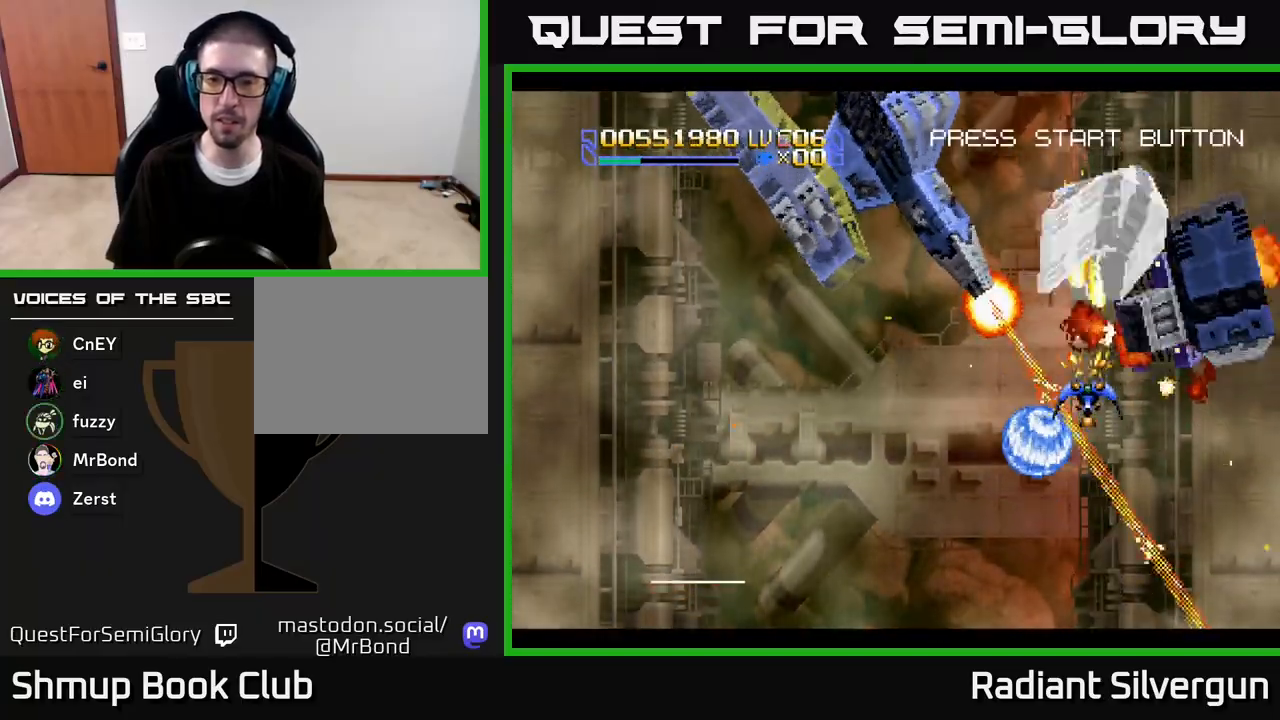
{"buttons": ["A", "DPAD_DOWN"], "left_stick": "center", "right_stick": "center", "events": [[117, "DPAD_DOWN", "up"], [233, "DPAD_DOWN", "down"], [250, "DPAD_LEFT", "down"], [267, "DPAD_LEFT", "up"]]}
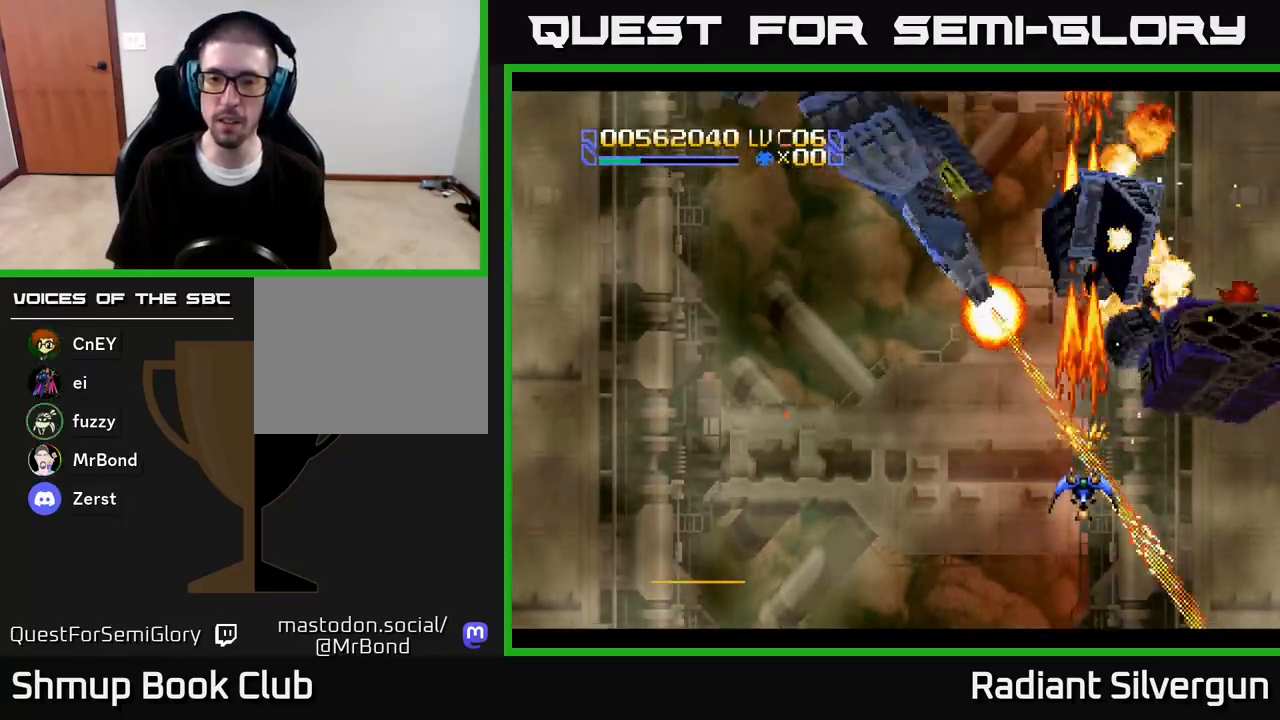
{"buttons": ["A", "DPAD_LEFT"], "left_stick": "center", "right_stick": "center", "events": [[300, "DPAD_LEFT", "down"], [317, "DPAD_DOWN", "up"]]}
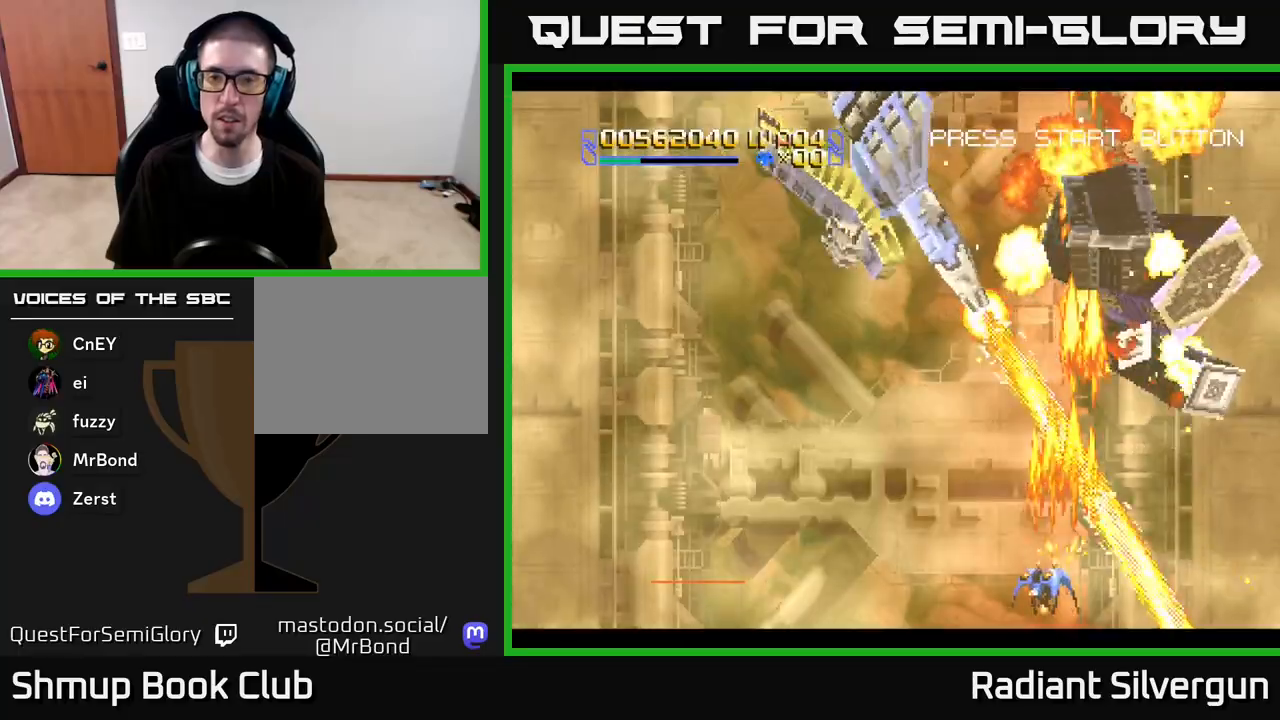
{"buttons": ["A", "DPAD_UP", "DPAD_LEFT"], "left_stick": "center", "right_stick": "center", "events": [[283, "DPAD_UP", "down"]]}
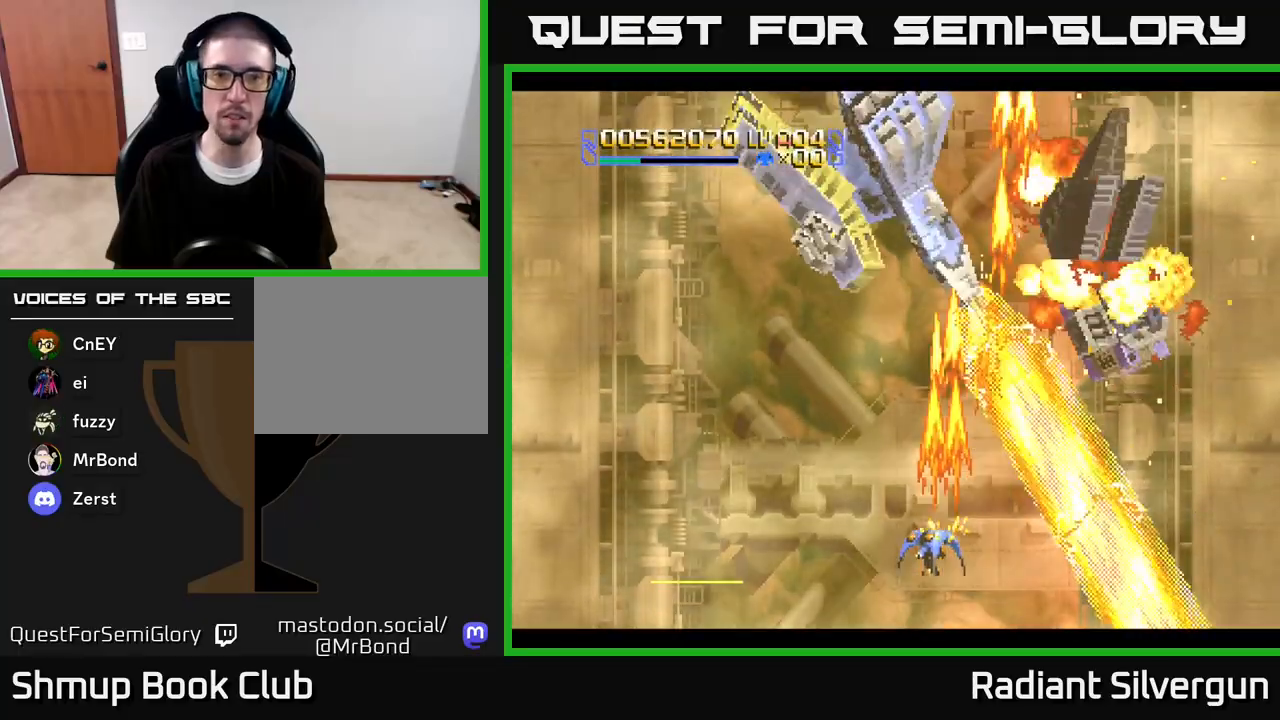
{"buttons": ["A", "DPAD_DOWN", "DPAD_RIGHT"], "left_stick": "center", "right_stick": "center", "events": [[167, "DPAD_LEFT", "up"], [200, "DPAD_RIGHT", "down"], [217, "DPAD_RIGHT", "up"], [217, "DPAD_UP", "up"], [383, "DPAD_DOWN", "down"], [383, "DPAD_RIGHT", "down"]]}
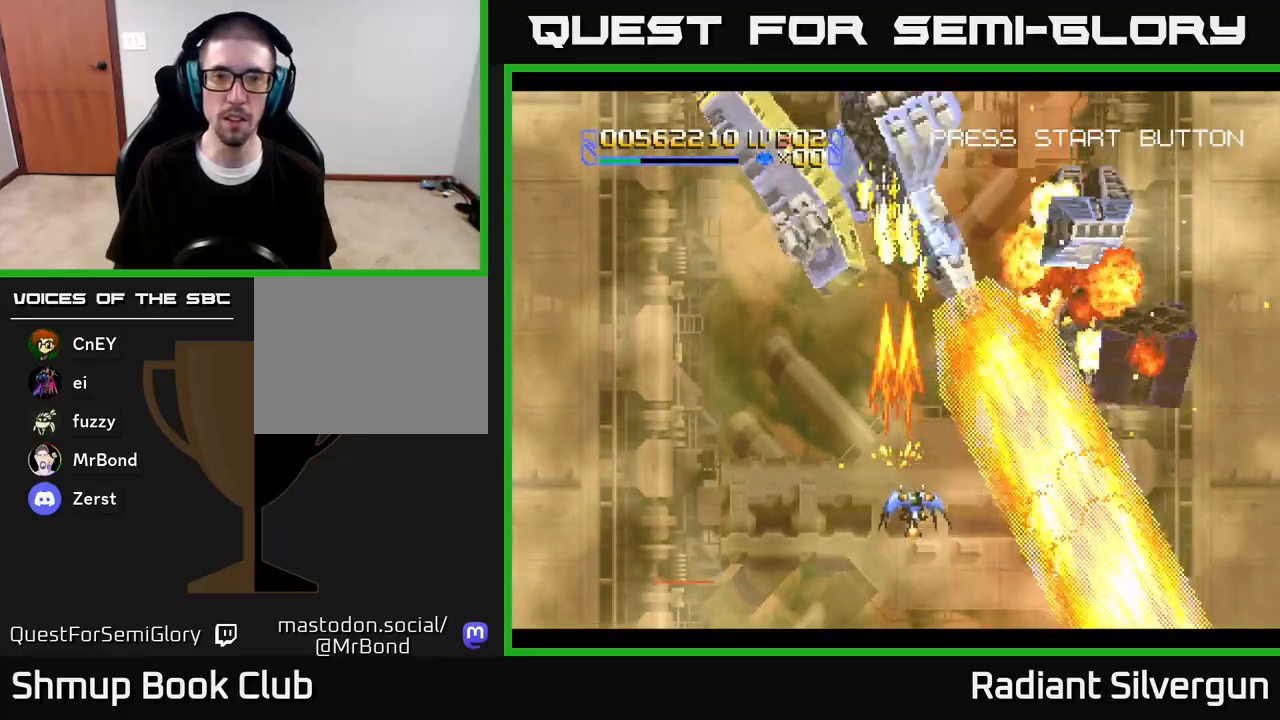
{"buttons": ["A"], "left_stick": "center", "right_stick": "center", "events": [[267, "DPAD_RIGHT", "up"], [417, "DPAD_DOWN", "up"]]}
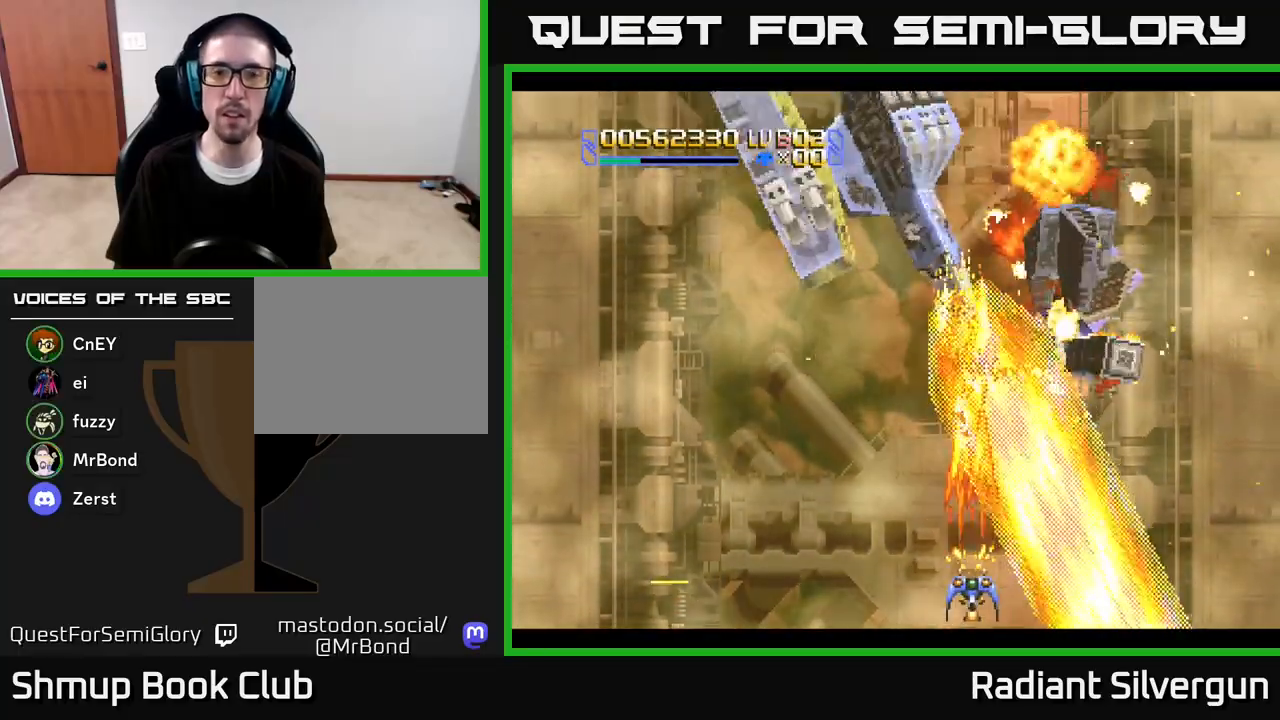
{"buttons": ["A"], "left_stick": "center", "right_stick": "center", "events": [[300, "DPAD_LEFT", "down"], [500, "DPAD_LEFT", "up"]]}
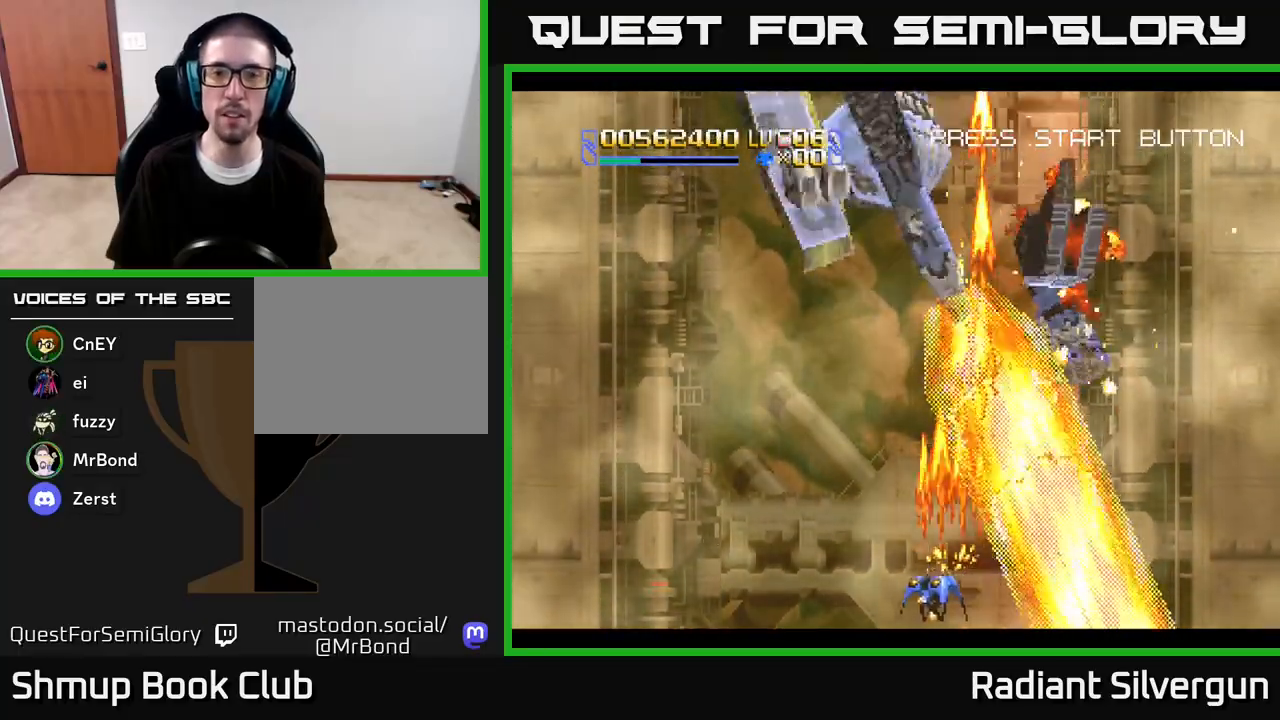
{"buttons": ["DPAD_UP", "DPAD_LEFT"], "left_stick": "center", "right_stick": "center", "events": [[17, "DPAD_LEFT", "down"], [117, "A", "up"], [383, "DPAD_UP", "down"]]}
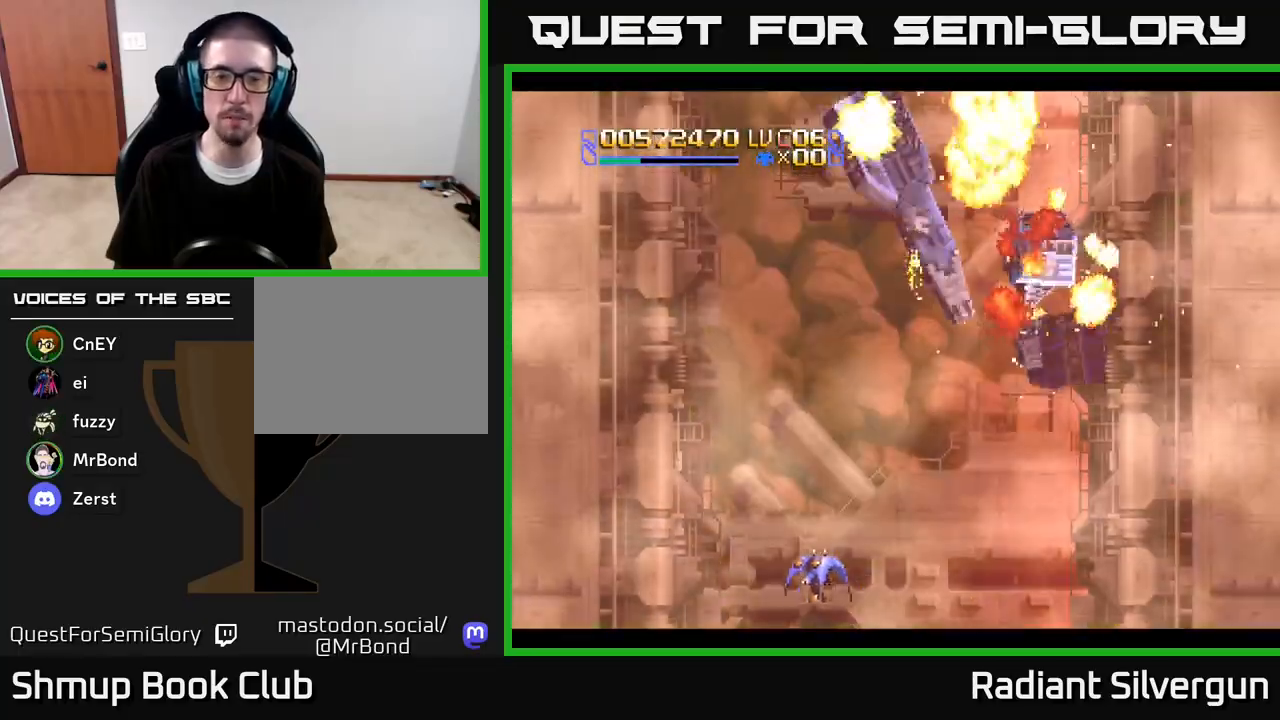
{"buttons": ["DPAD_UP", "DPAD_RIGHT"], "left_stick": "center", "right_stick": "center", "events": [[217, "DPAD_LEFT", "up"], [400, "DPAD_RIGHT", "down"]]}
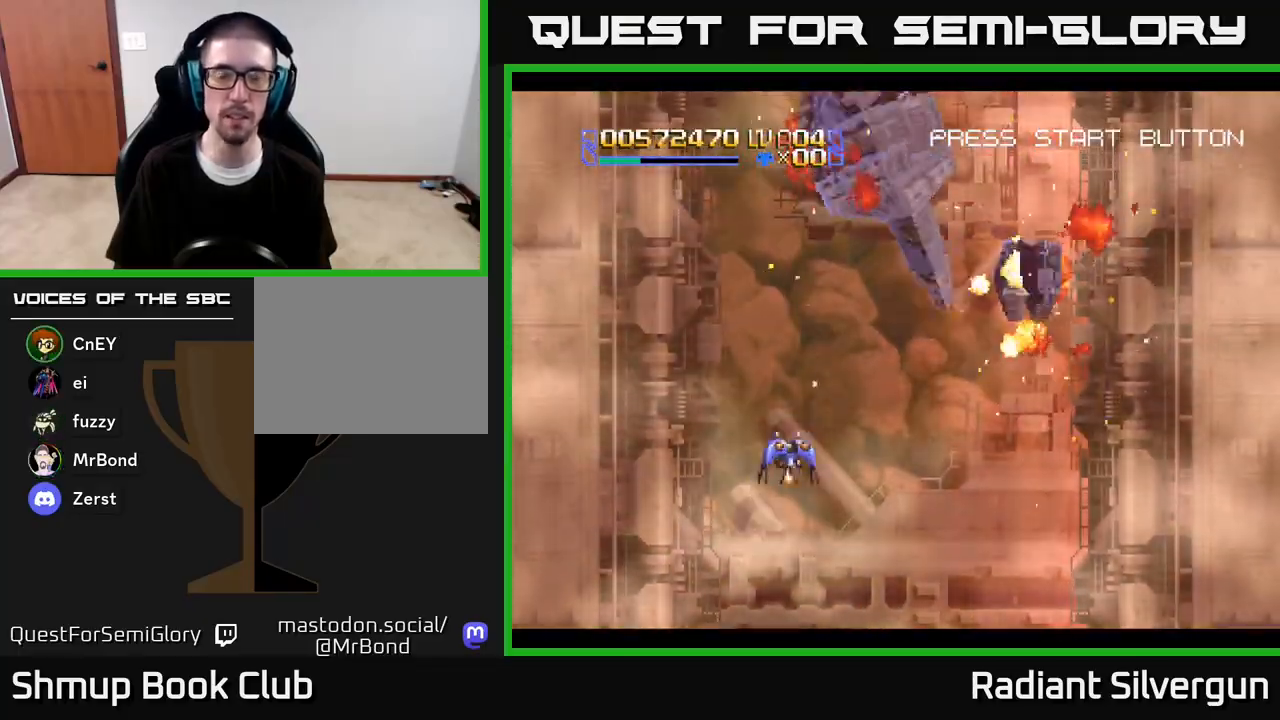
{"buttons": ["A", "DPAD_UP", "DPAD_LEFT"], "left_stick": "center", "right_stick": "center", "events": [[50, "DPAD_UP", "up"], [67, "A", "down"], [200, "DPAD_DOWN", "down"], [300, "DPAD_DOWN", "up"], [383, "DPAD_UP", "down"], [400, "DPAD_RIGHT", "up"], [450, "DPAD_LEFT", "down"]]}
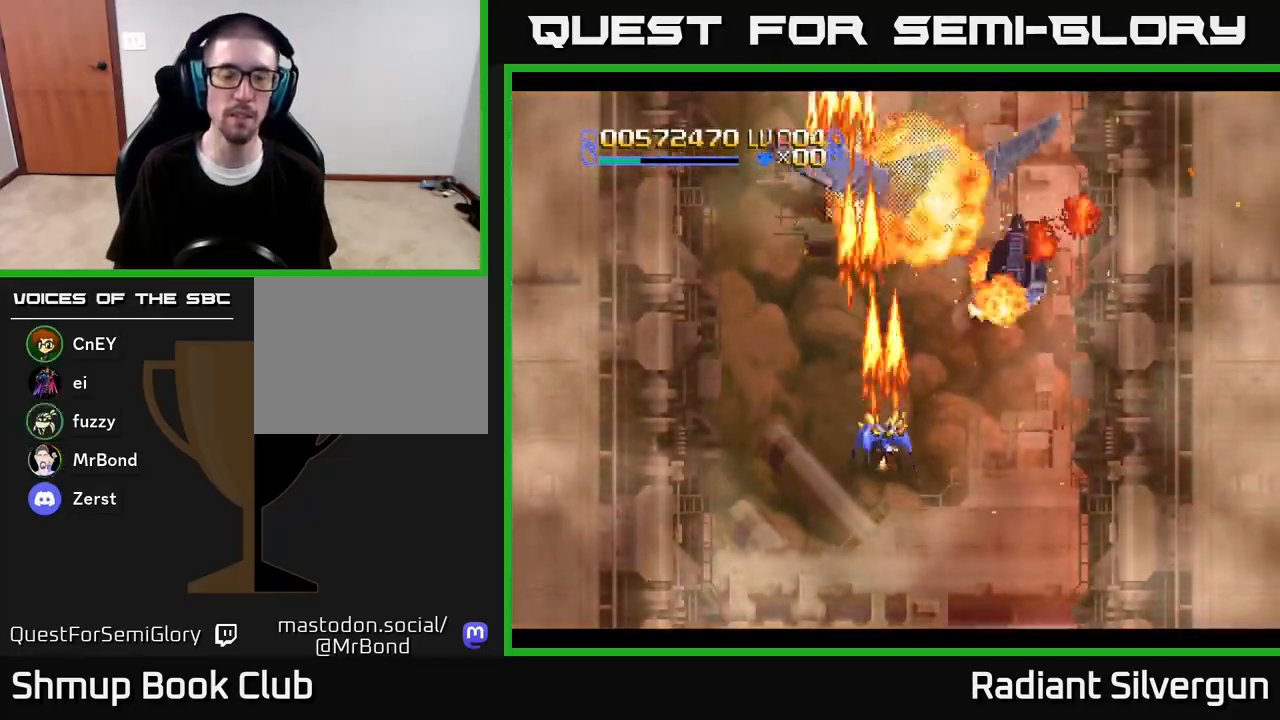
{"buttons": ["A"], "left_stick": "center", "right_stick": "center", "events": [[117, "DPAD_LEFT", "up"], [167, "DPAD_UP", "up"]]}
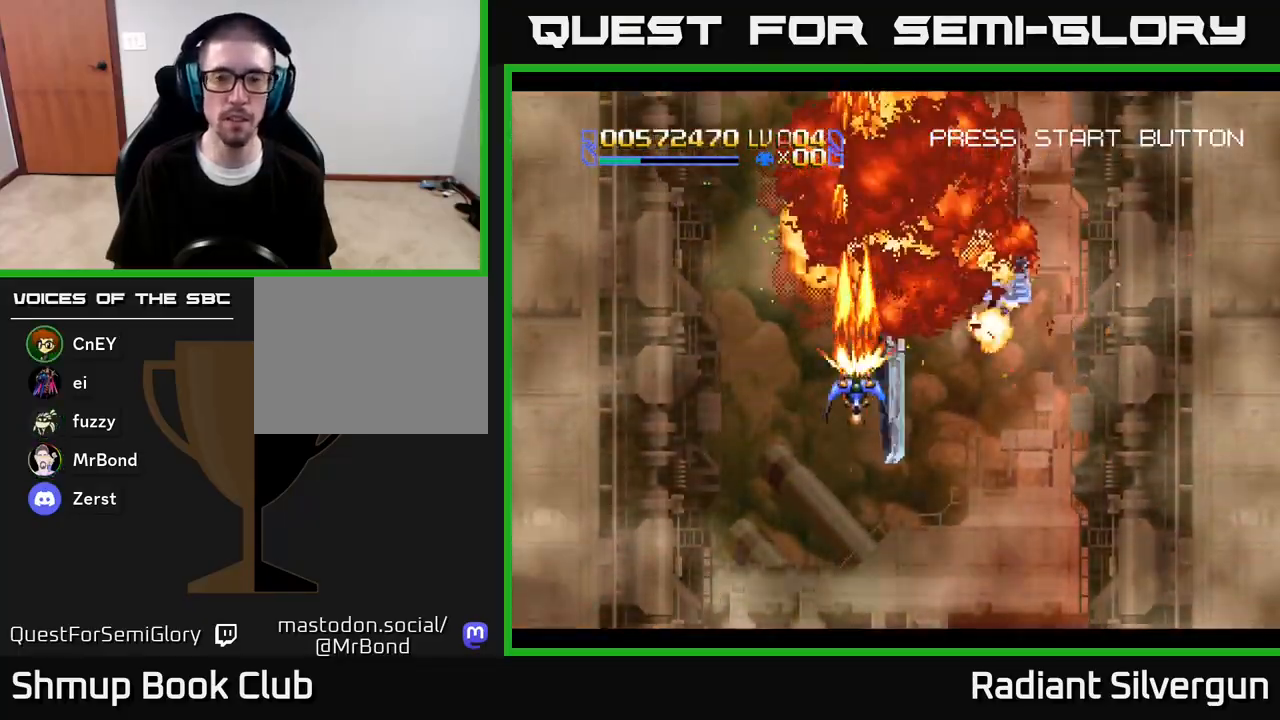
{"buttons": [], "left_stick": "center", "right_stick": "center", "events": [[167, "A", "up"]]}